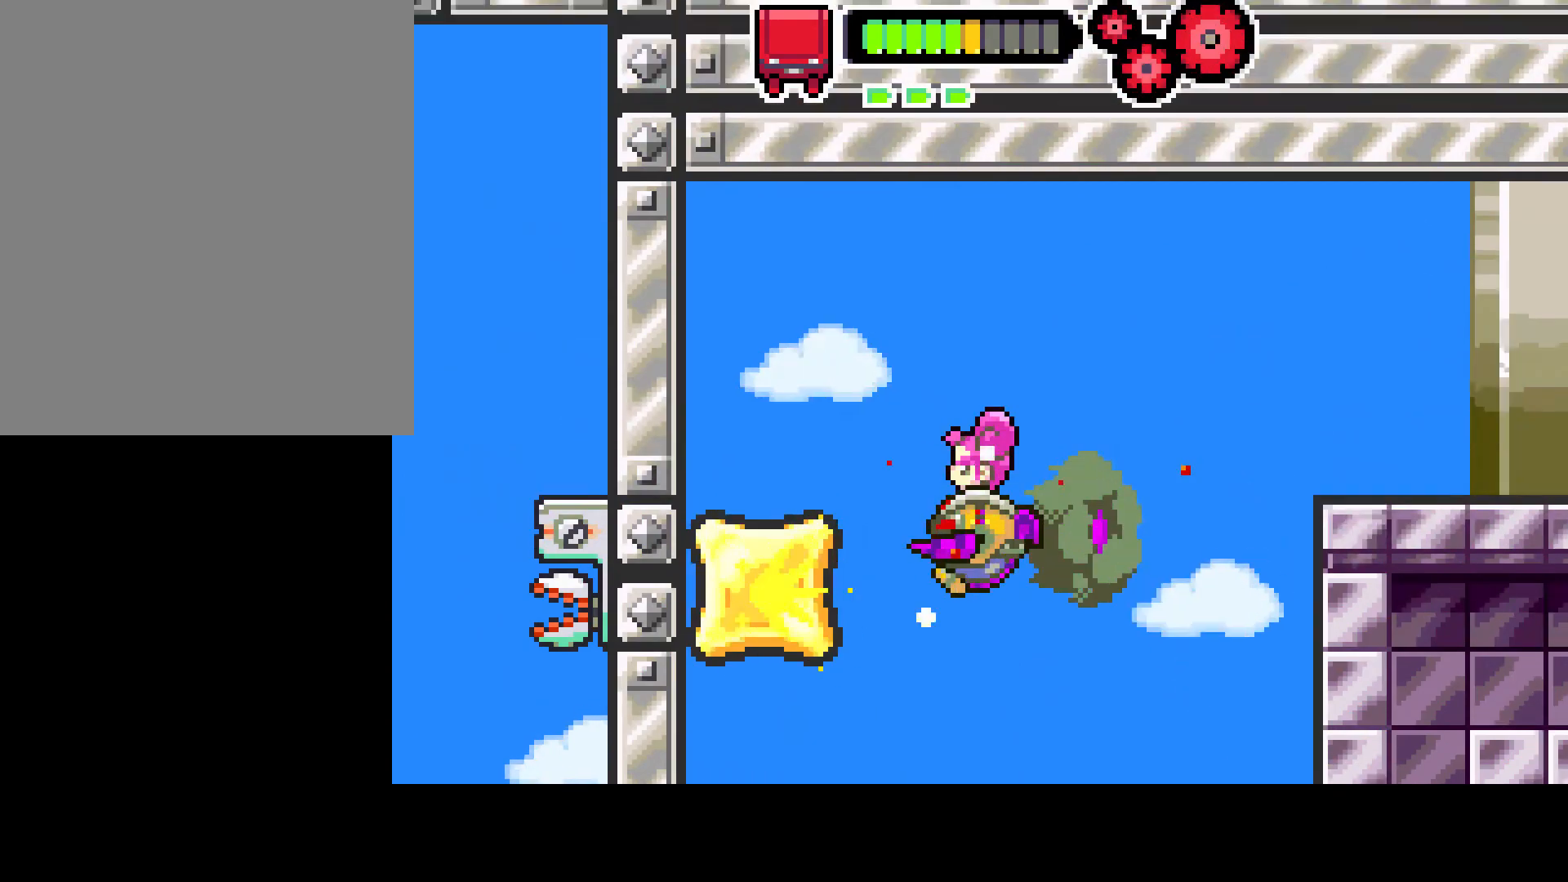
Gameplay with a controller (PlayStation layout); each line is a JSON object with the inputs held at the frame after it. "events" lists button and stick changes between this image and that frame as [ms after this image, input, new state], when the widget could be followed in between. Not read: L3 R3.
{"buttons": ["R1", "DPAD_RIGHT"], "left_stick": "center", "right_stick": "center", "events": [[33, "DPAD_RIGHT", "down"], [300, "L1", "up"]]}
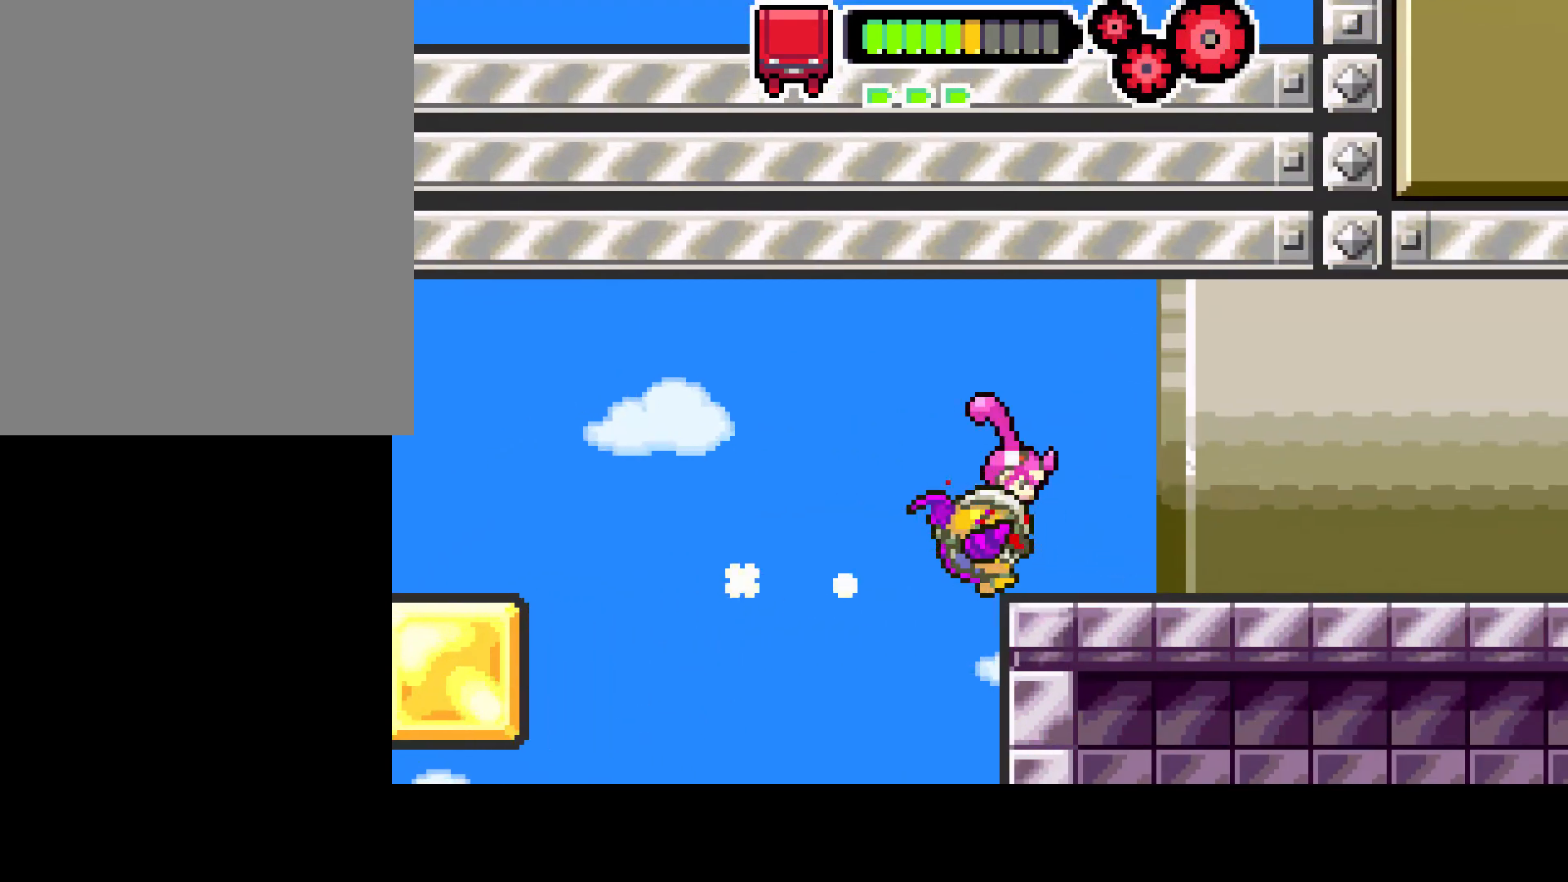
{"buttons": ["DPAD_RIGHT"], "left_stick": "center", "right_stick": "center", "events": [[67, "R1", "up"]]}
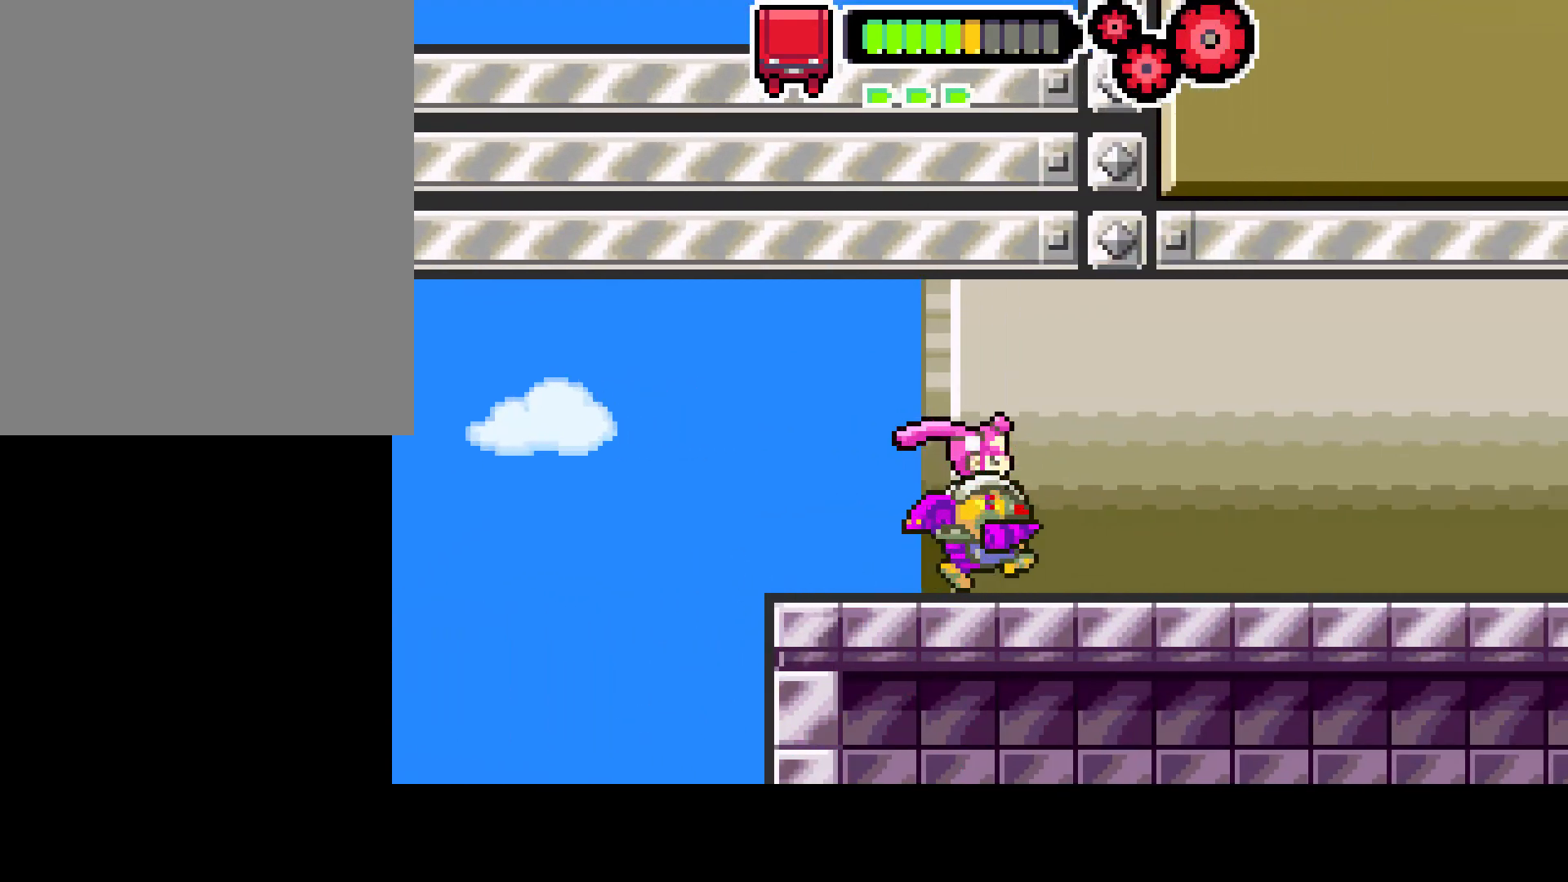
{"buttons": ["DPAD_RIGHT"], "left_stick": "center", "right_stick": "center", "events": []}
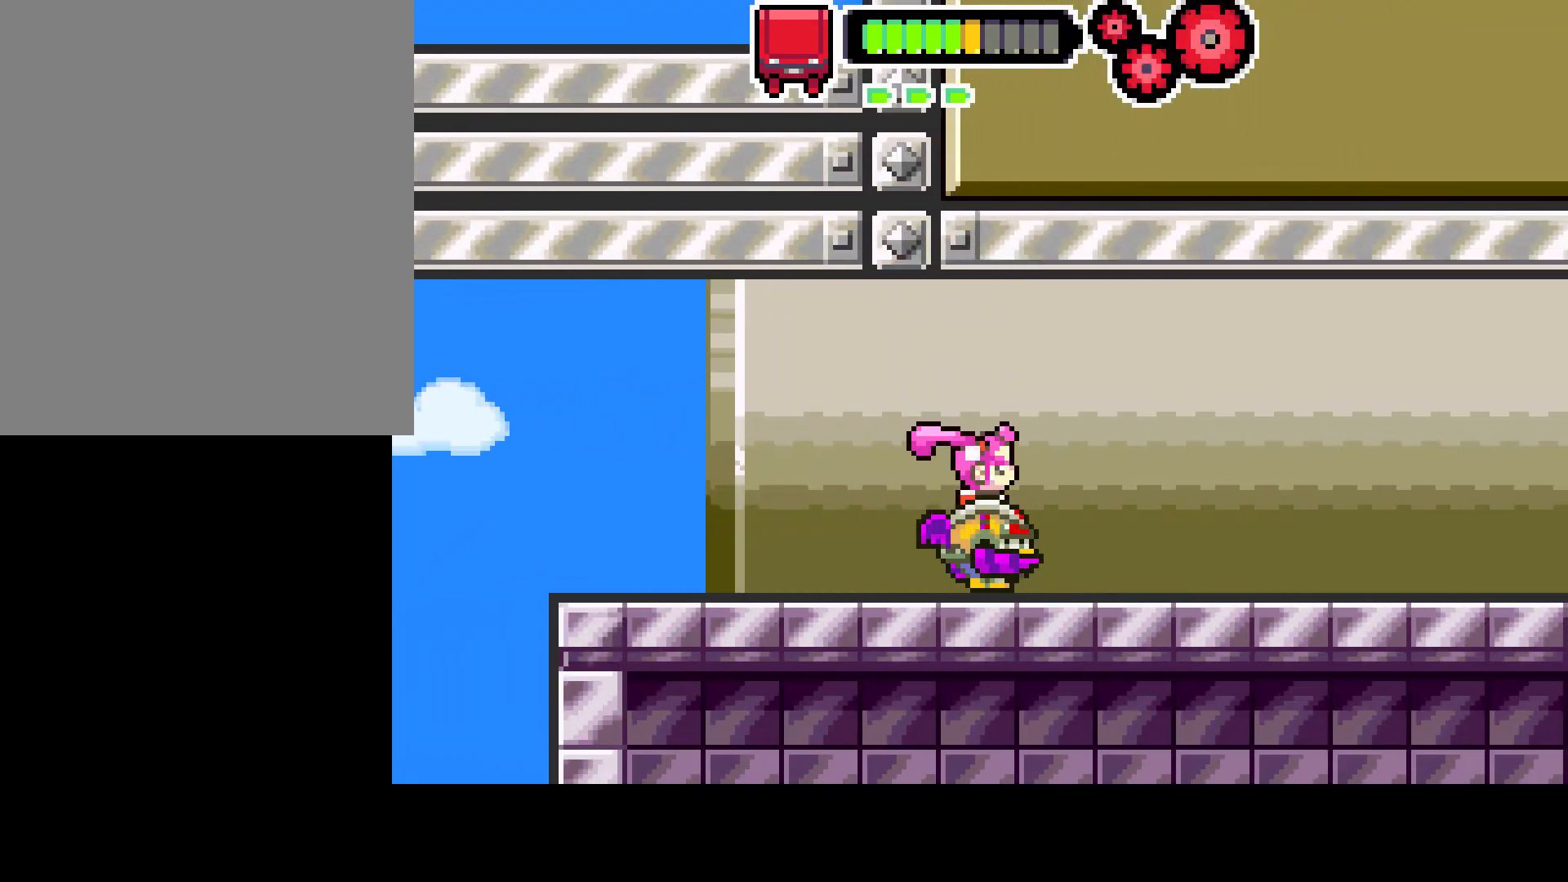
{"buttons": ["DPAD_RIGHT"], "left_stick": "center", "right_stick": "center", "events": []}
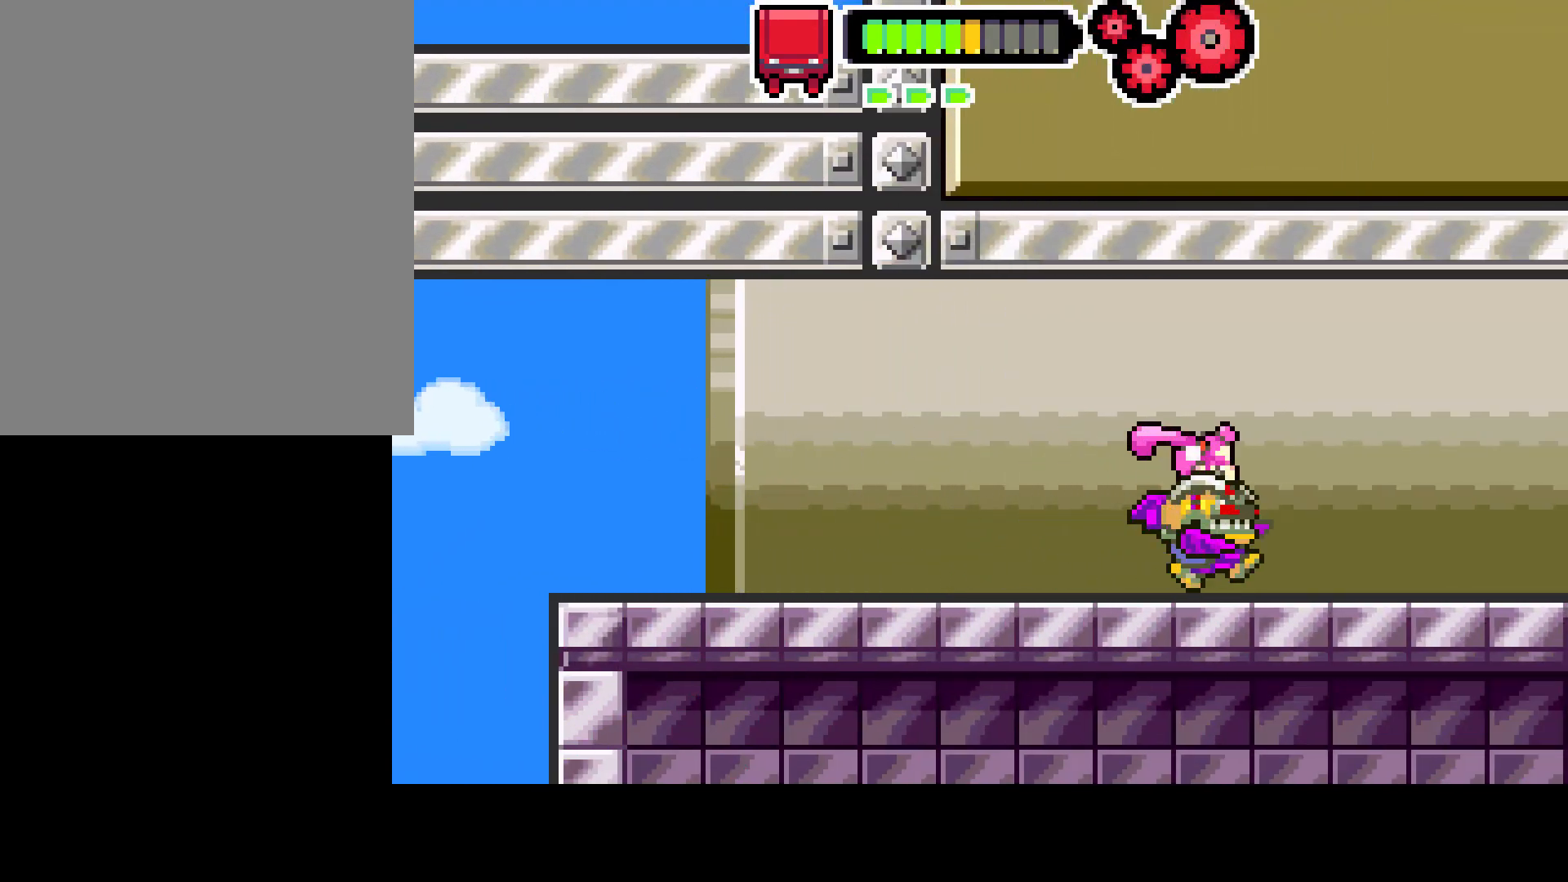
{"buttons": ["DPAD_RIGHT"], "left_stick": "center", "right_stick": "center", "events": []}
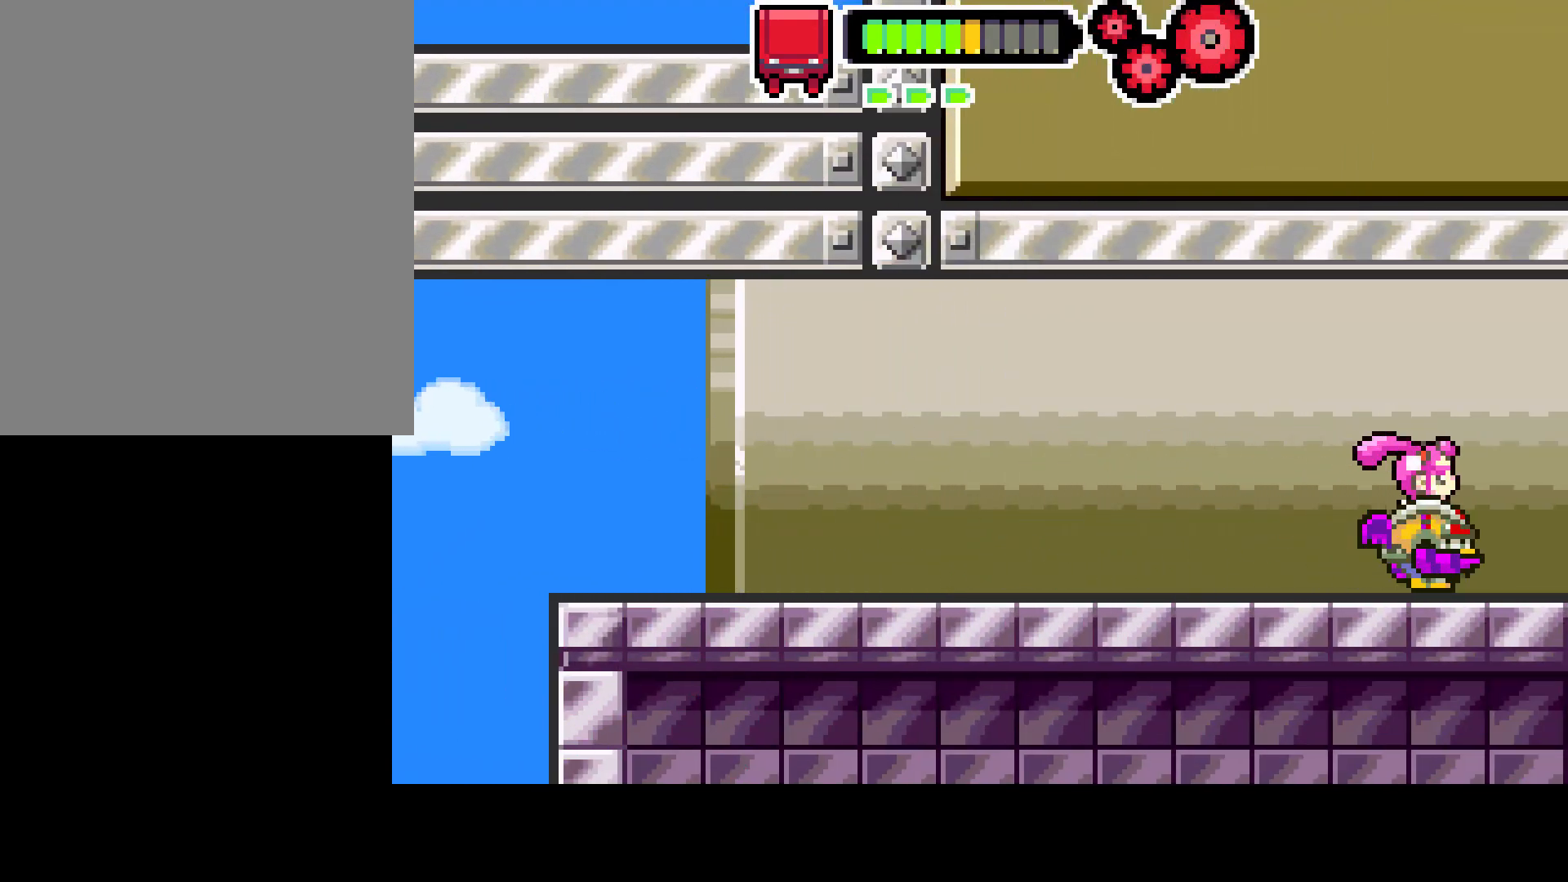
{"buttons": ["DPAD_RIGHT"], "left_stick": "center", "right_stick": "center", "events": []}
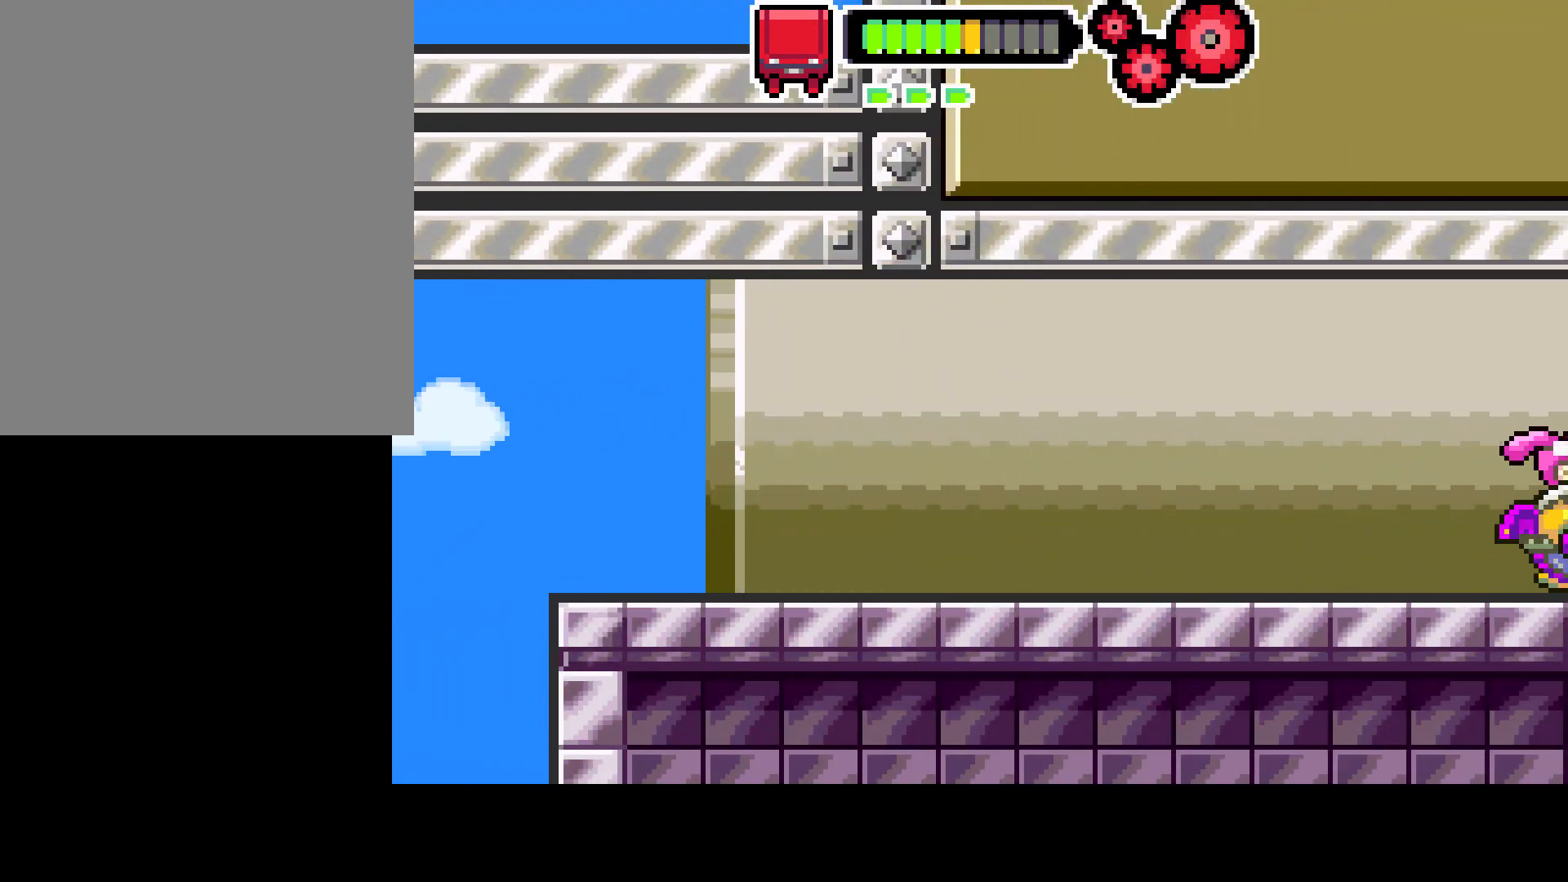
{"buttons": ["DPAD_RIGHT"], "left_stick": "center", "right_stick": "center", "events": []}
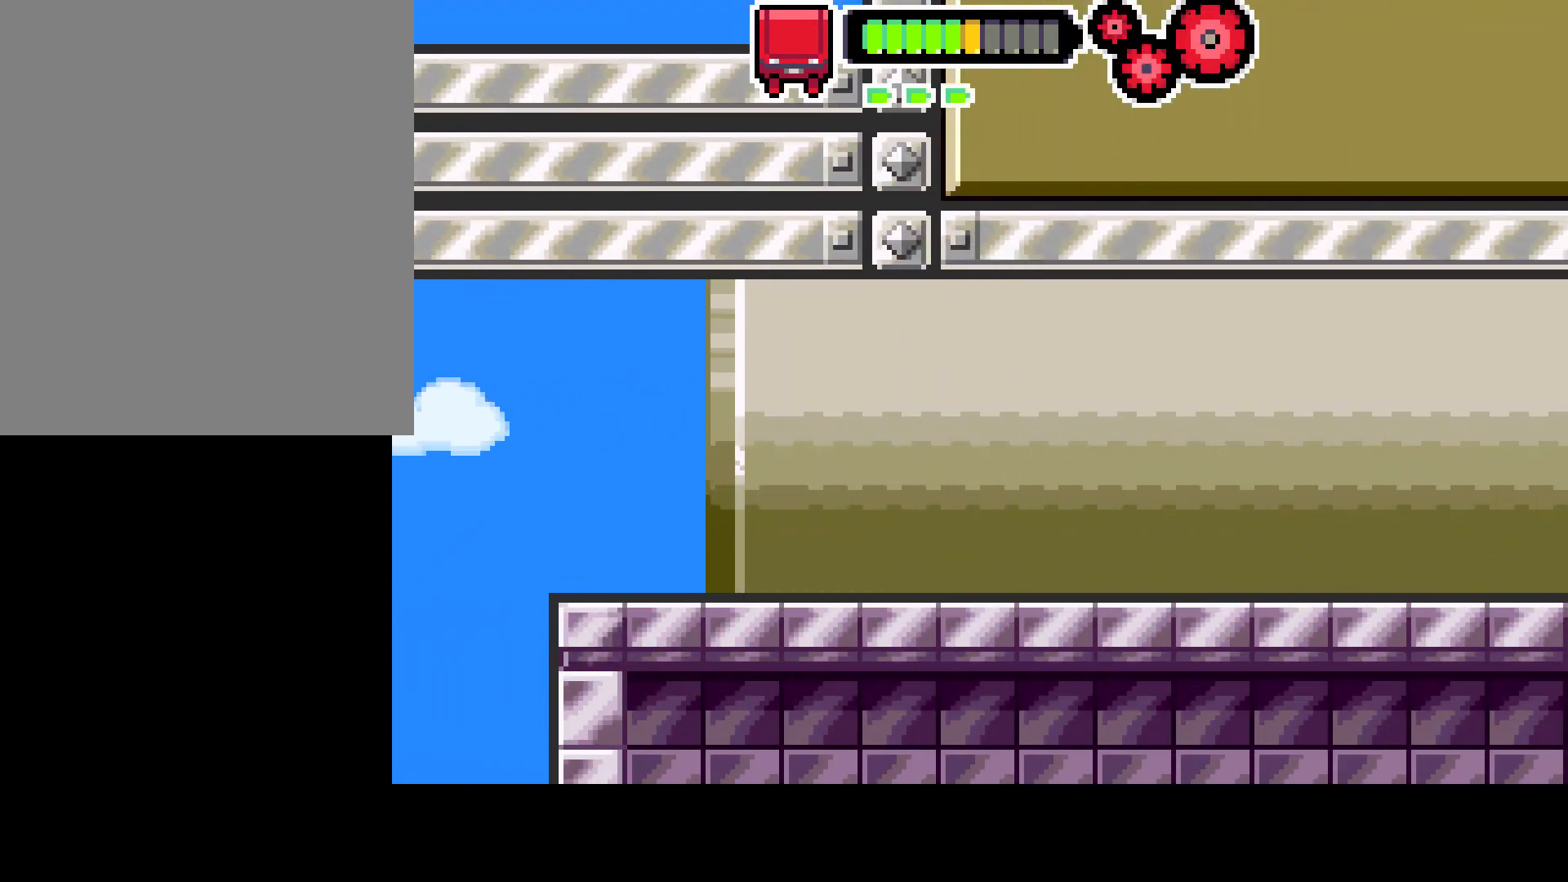
{"buttons": ["DPAD_RIGHT"], "left_stick": "center", "right_stick": "center", "events": []}
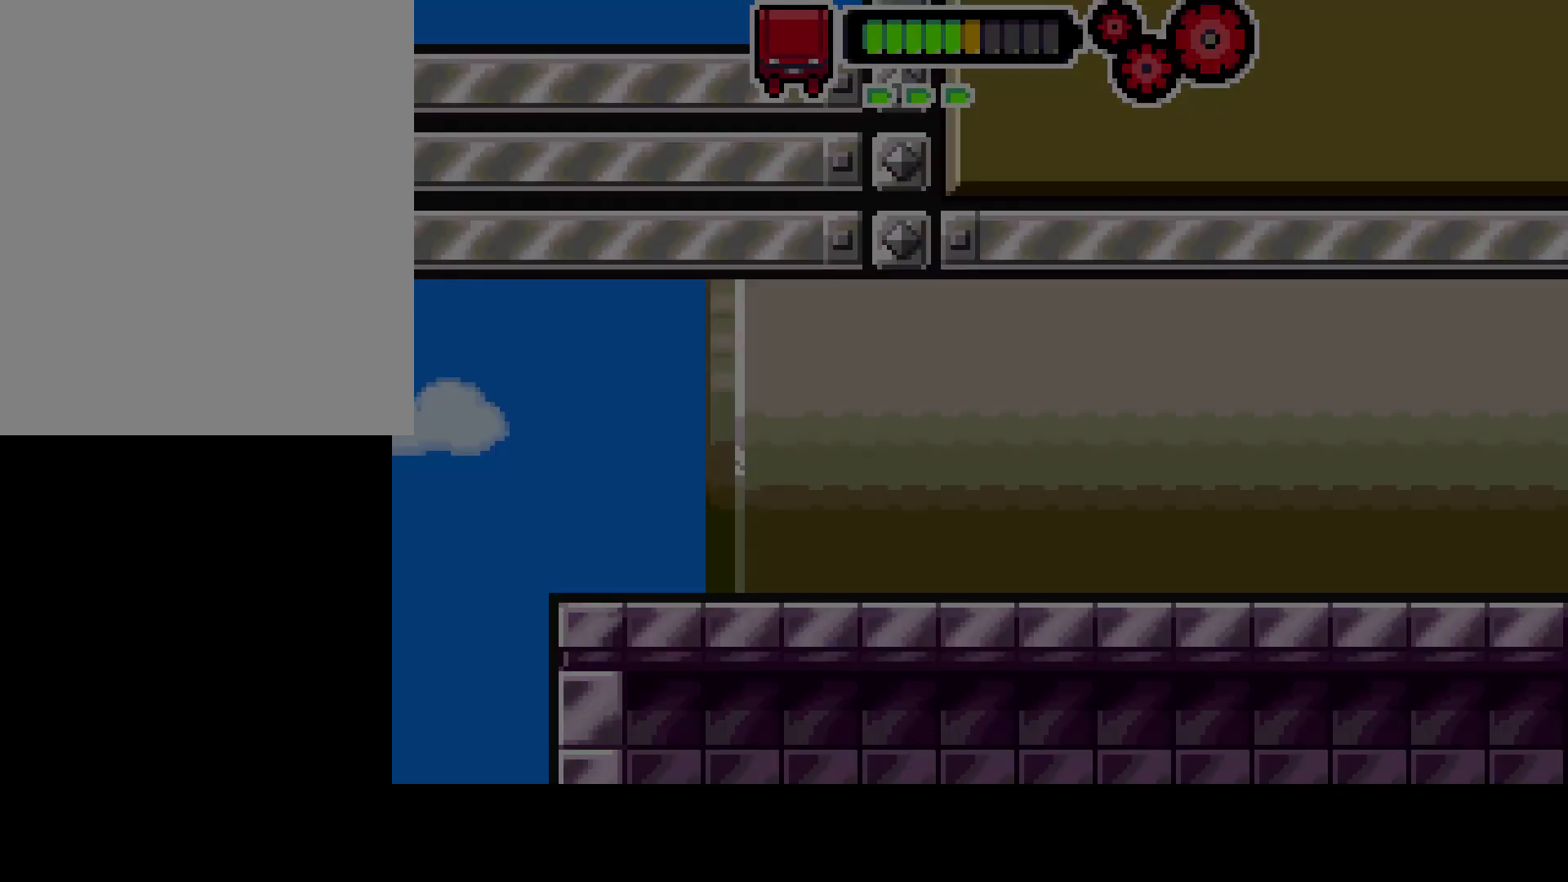
{"buttons": ["DPAD_RIGHT"], "left_stick": "center", "right_stick": "center", "events": []}
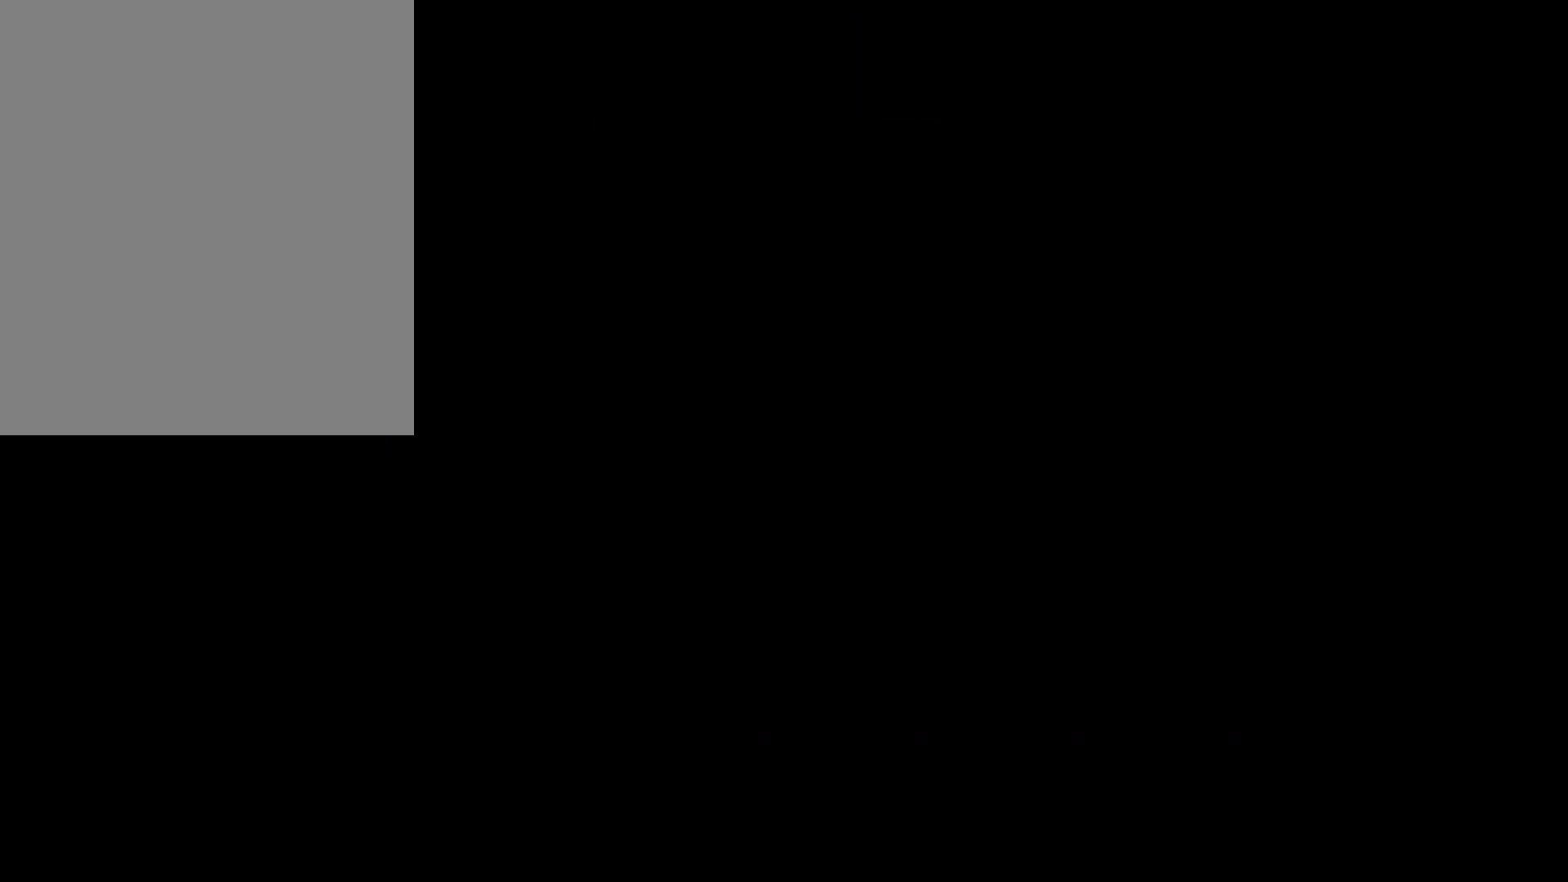
{"buttons": ["DPAD_RIGHT"], "left_stick": "center", "right_stick": "center", "events": [[17, "DPAD_RIGHT", "up"], [417, "DPAD_RIGHT", "down"]]}
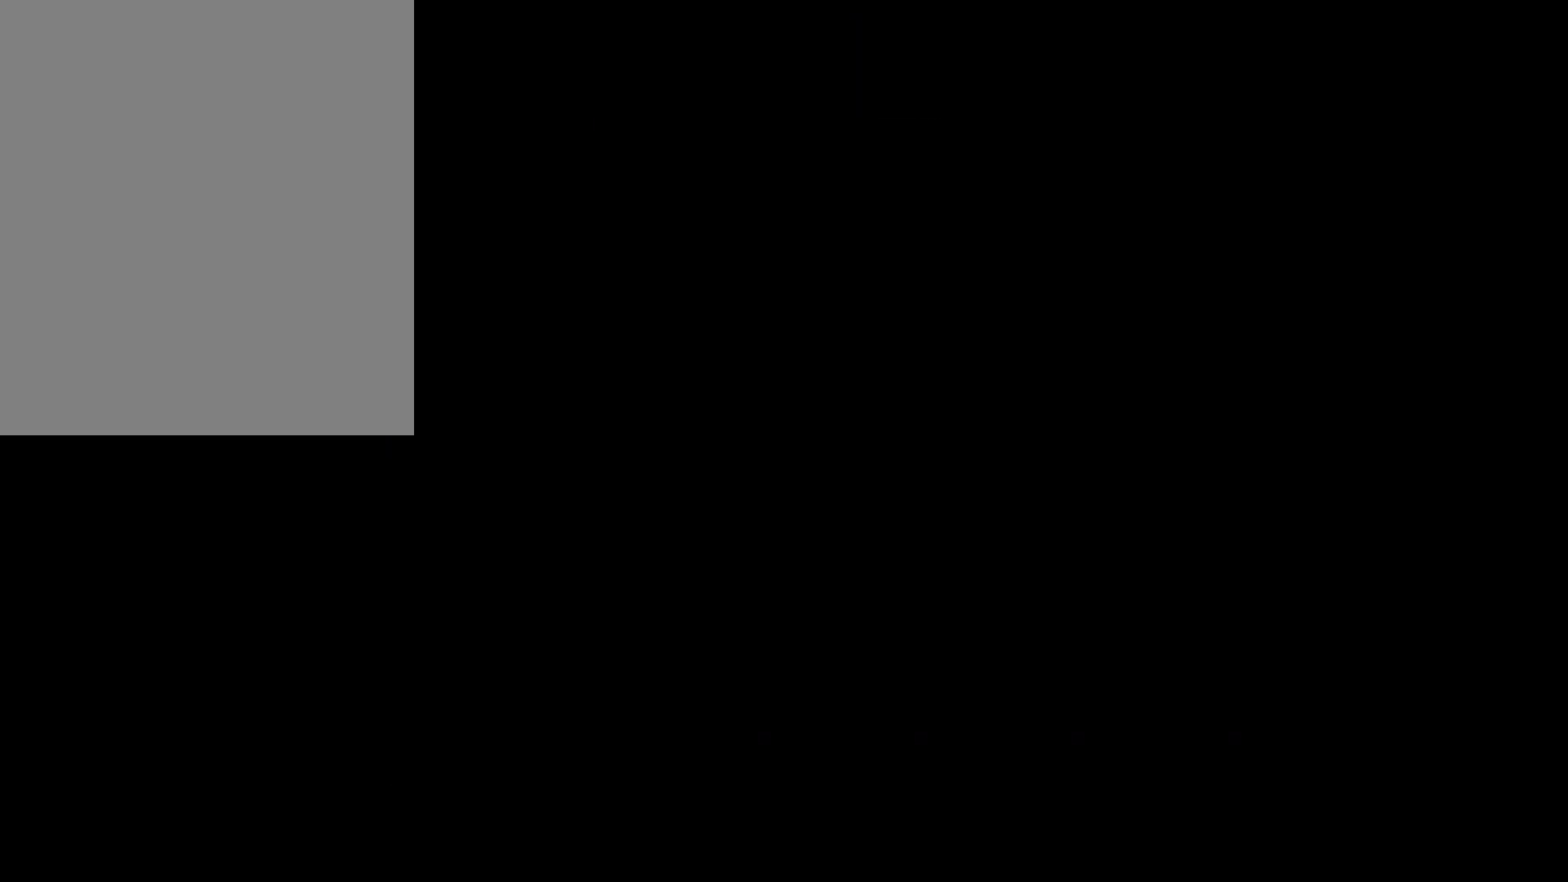
{"buttons": ["DPAD_RIGHT"], "left_stick": "center", "right_stick": "center", "events": []}
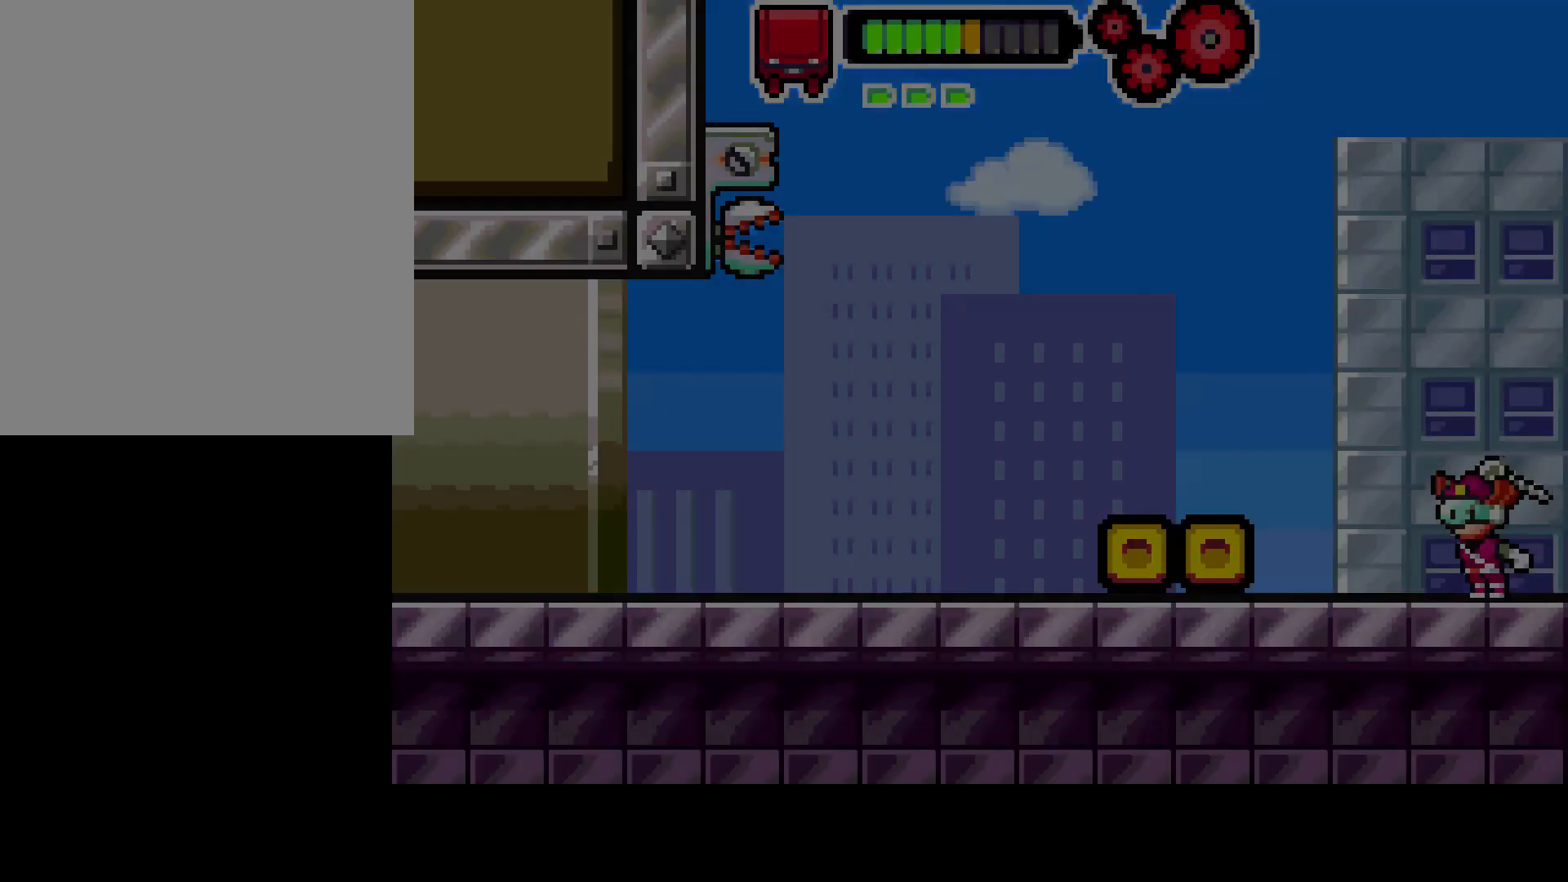
{"buttons": ["DPAD_RIGHT"], "left_stick": "center", "right_stick": "center", "events": []}
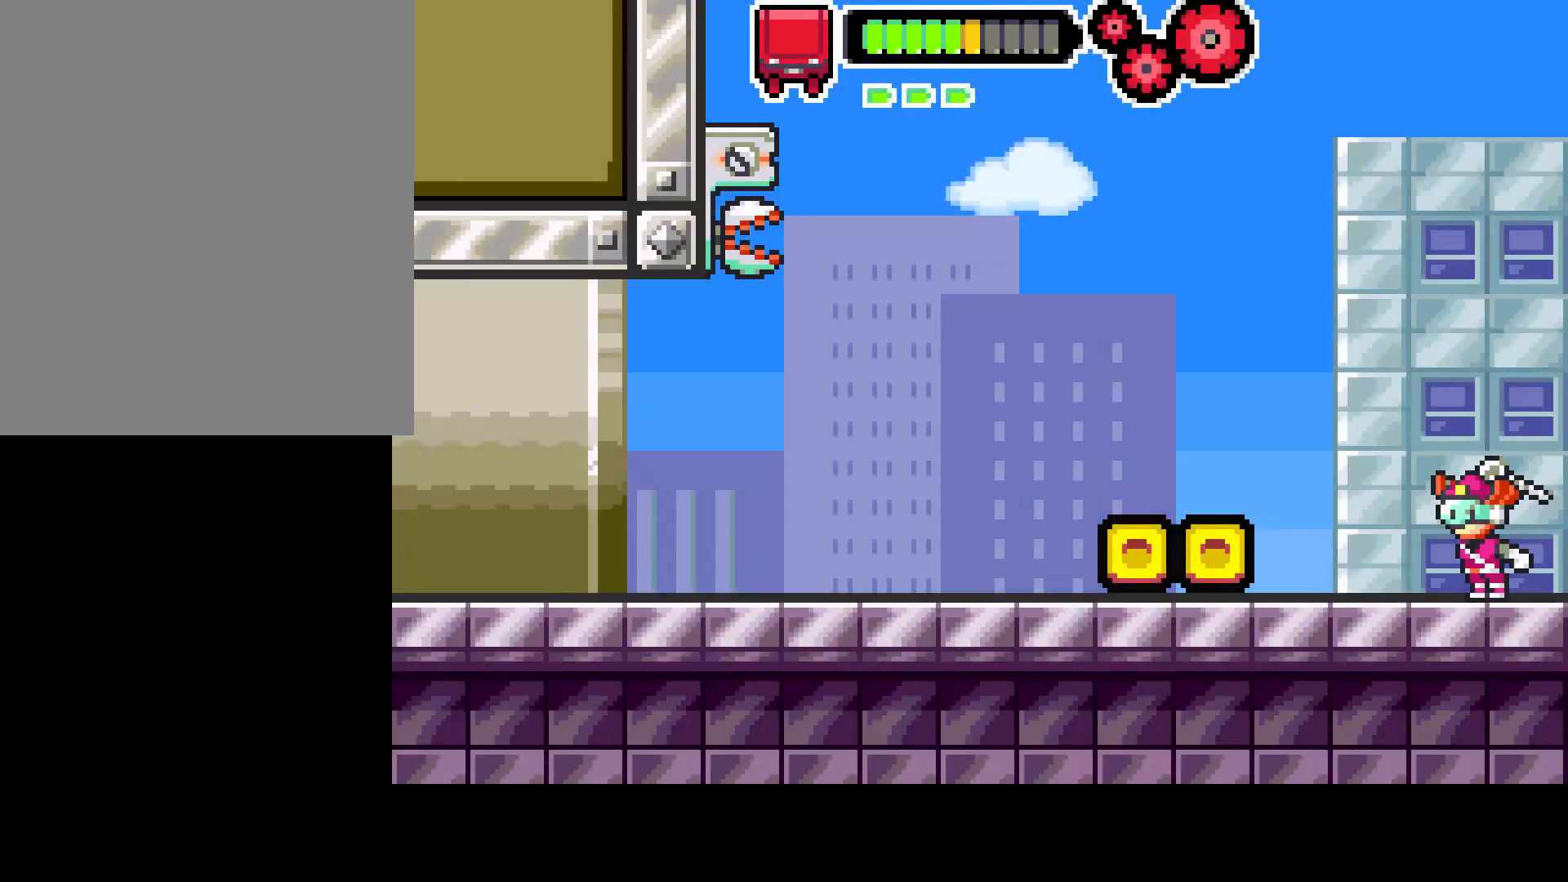
{"buttons": ["DPAD_RIGHT"], "left_stick": "center", "right_stick": "center", "events": []}
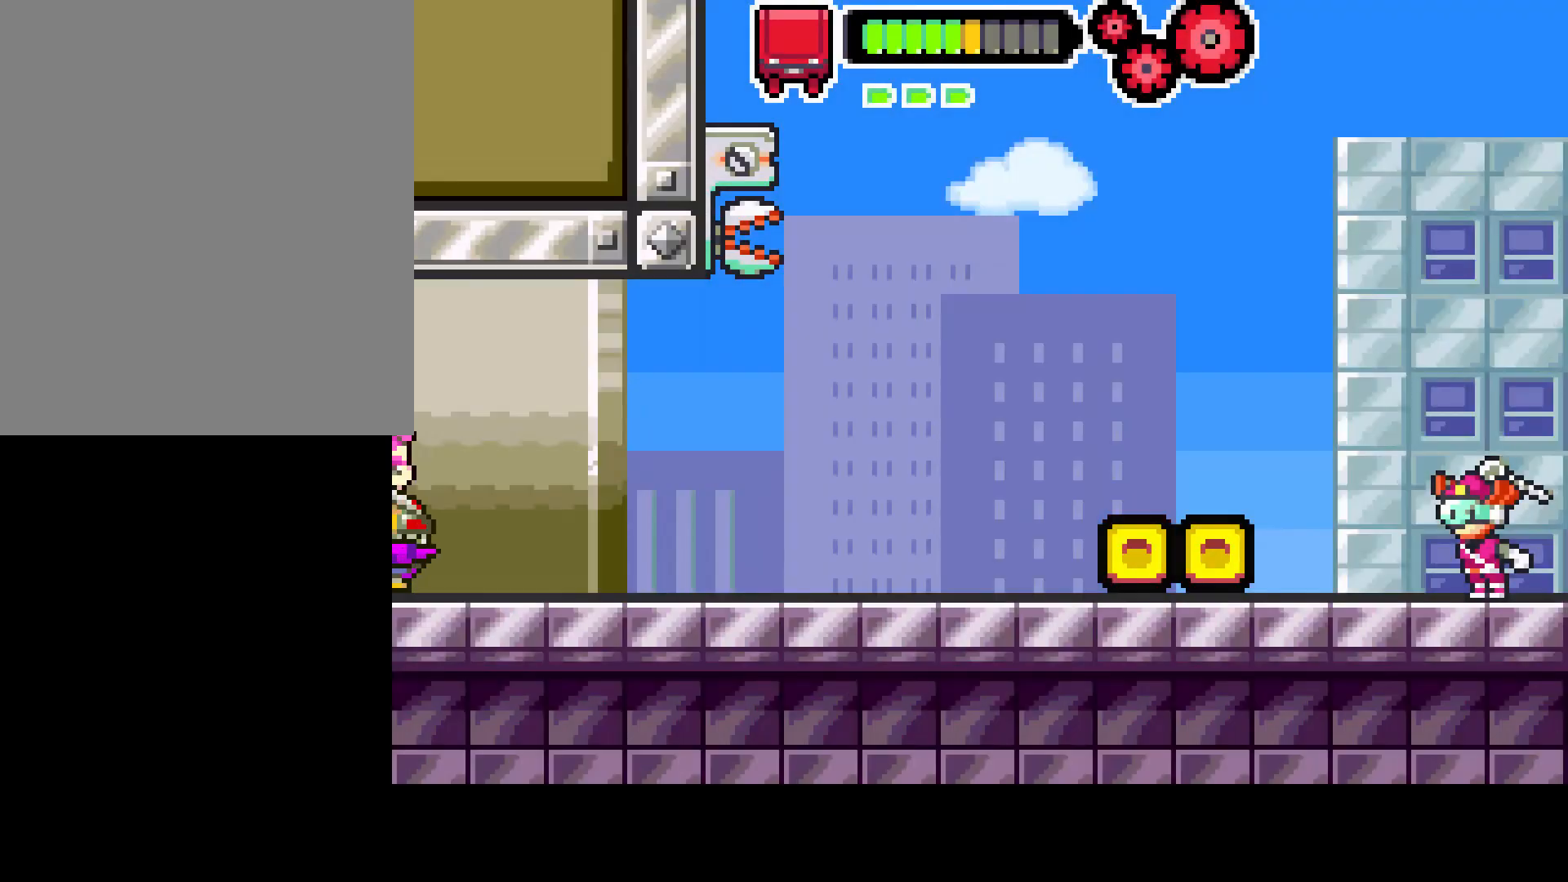
{"buttons": ["DPAD_RIGHT"], "left_stick": "center", "right_stick": "center", "events": []}
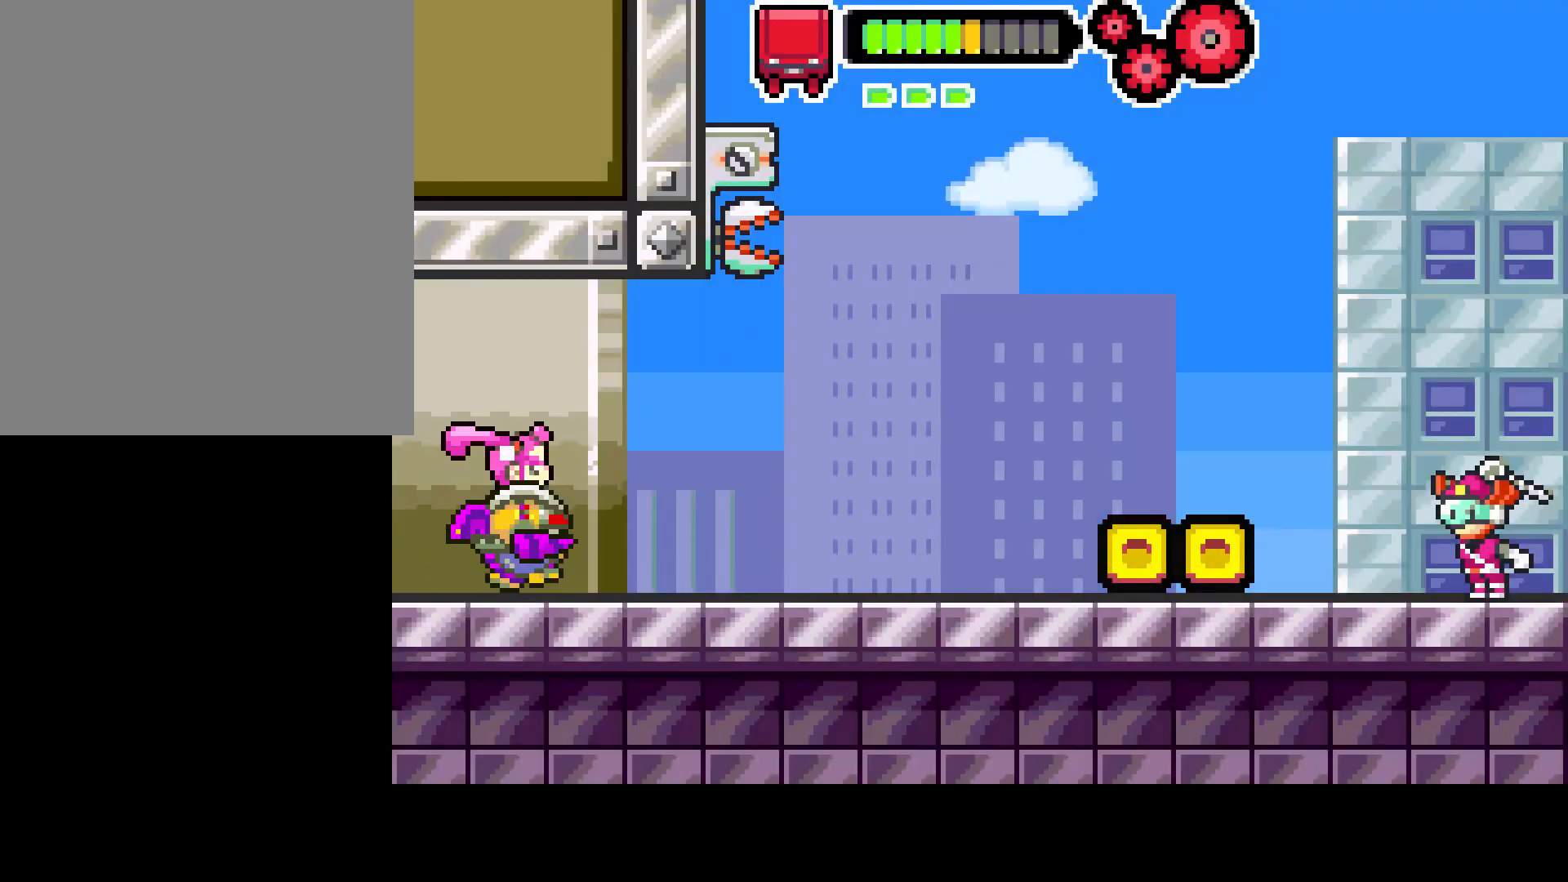
{"buttons": ["DPAD_RIGHT"], "left_stick": "center", "right_stick": "center", "events": []}
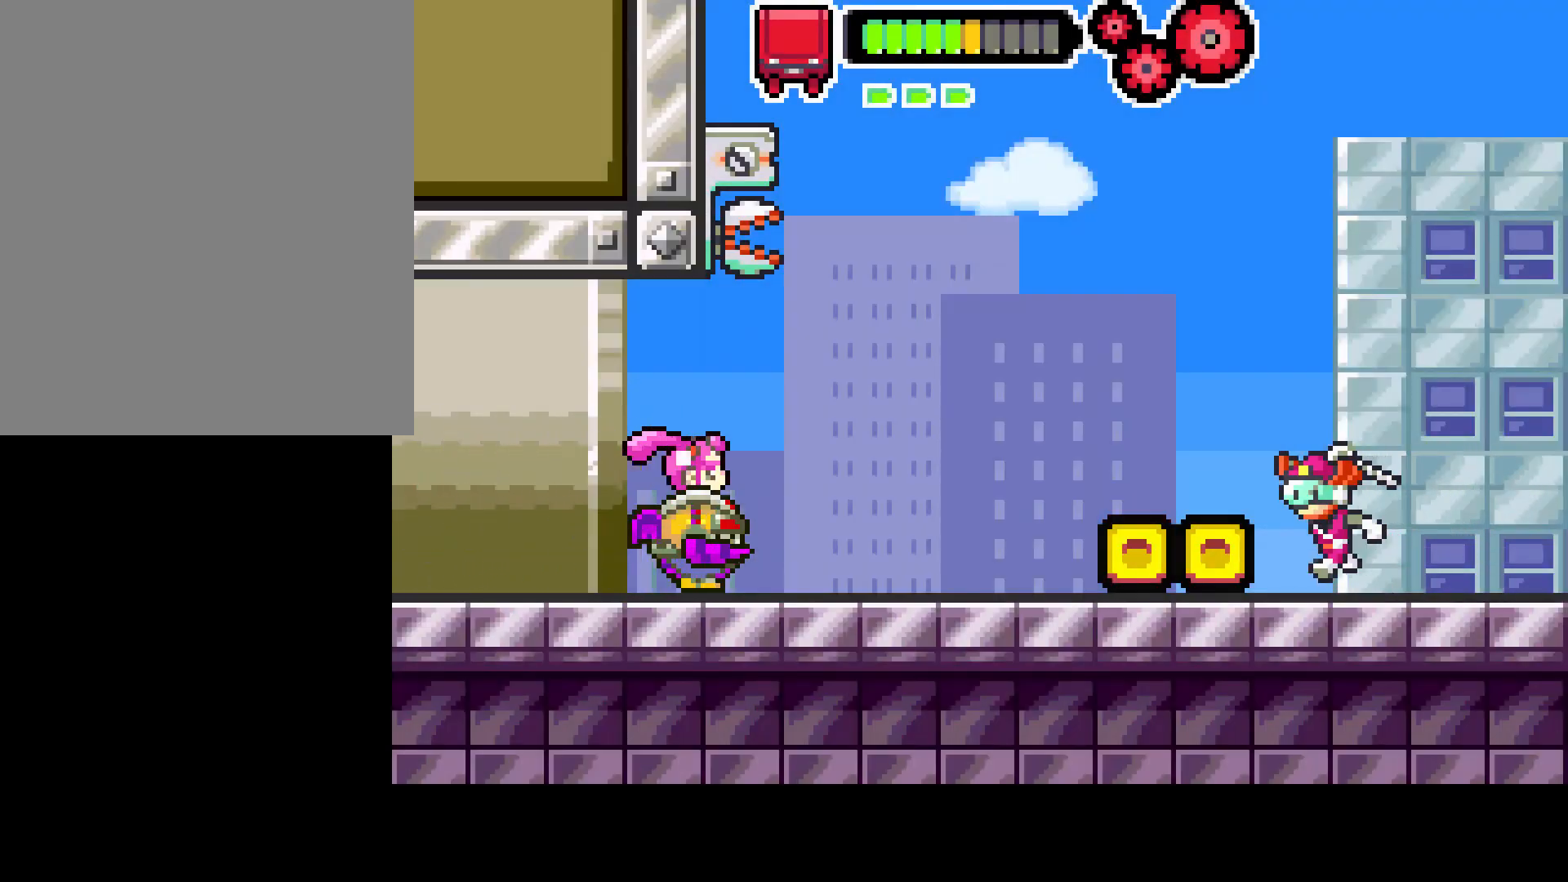
{"buttons": ["DPAD_RIGHT"], "left_stick": "center", "right_stick": "center", "events": []}
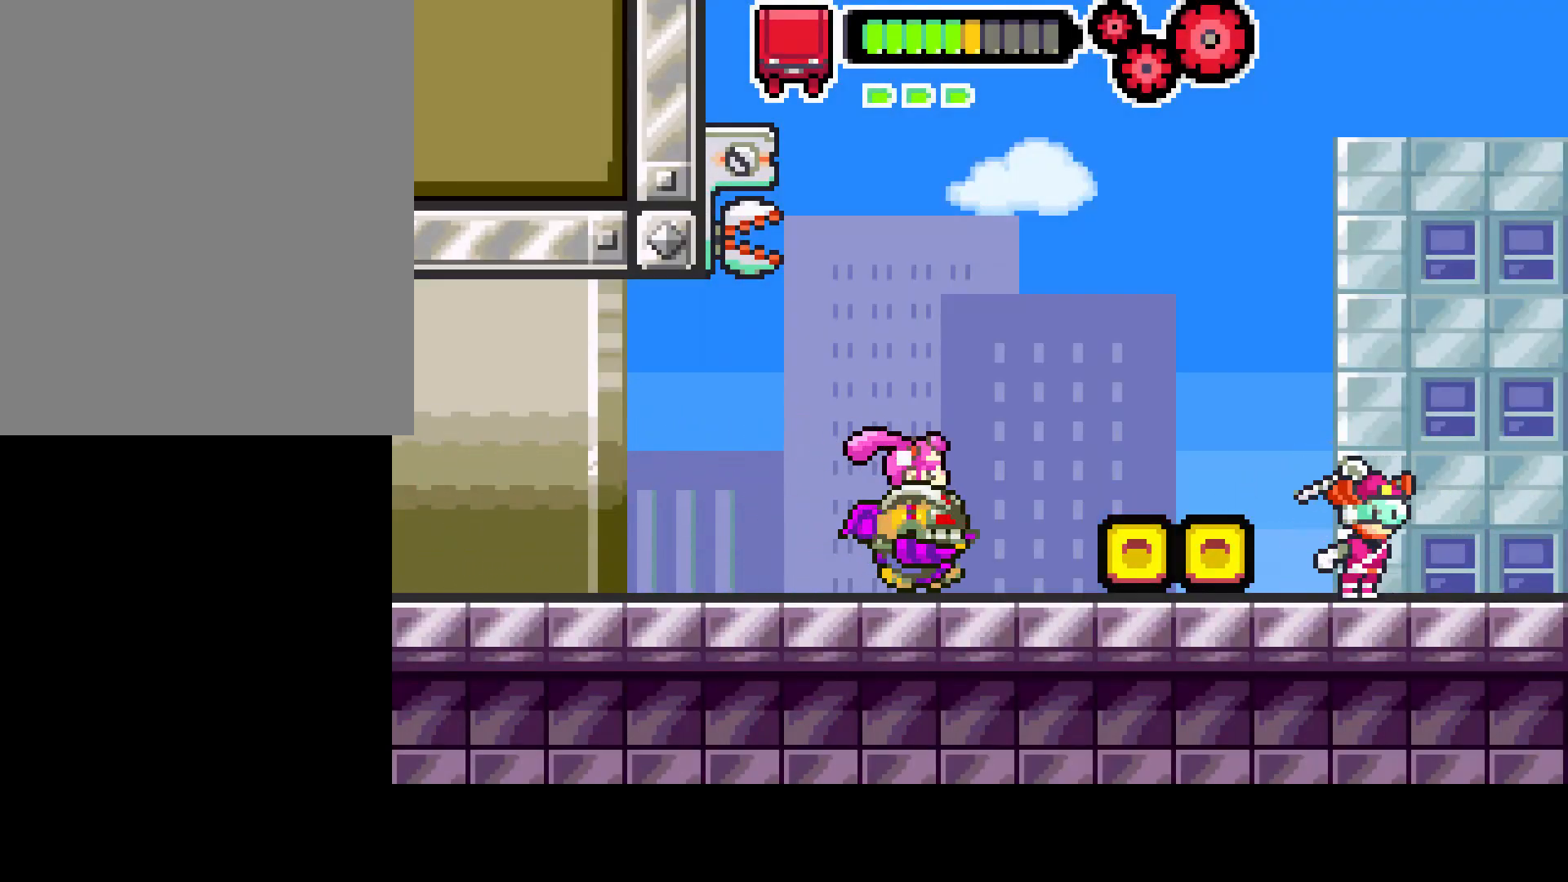
{"buttons": ["R1", "DPAD_RIGHT"], "left_stick": "center", "right_stick": "center", "events": [[117, "R1", "down"]]}
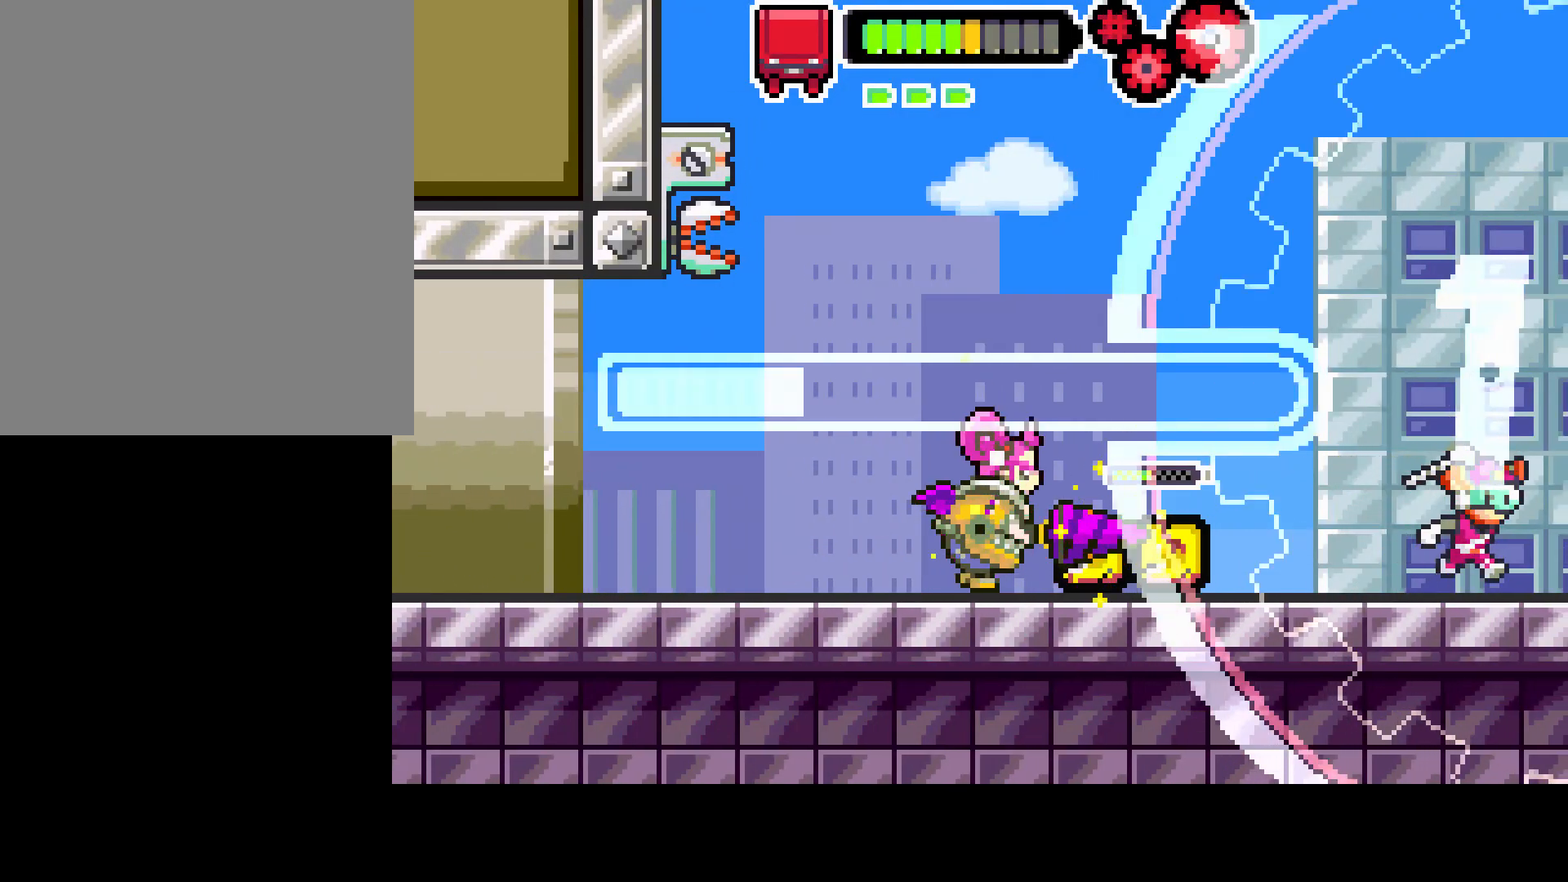
{"buttons": ["DPAD_RIGHT"], "left_stick": "center", "right_stick": "center", "events": [[433, "R1", "up"]]}
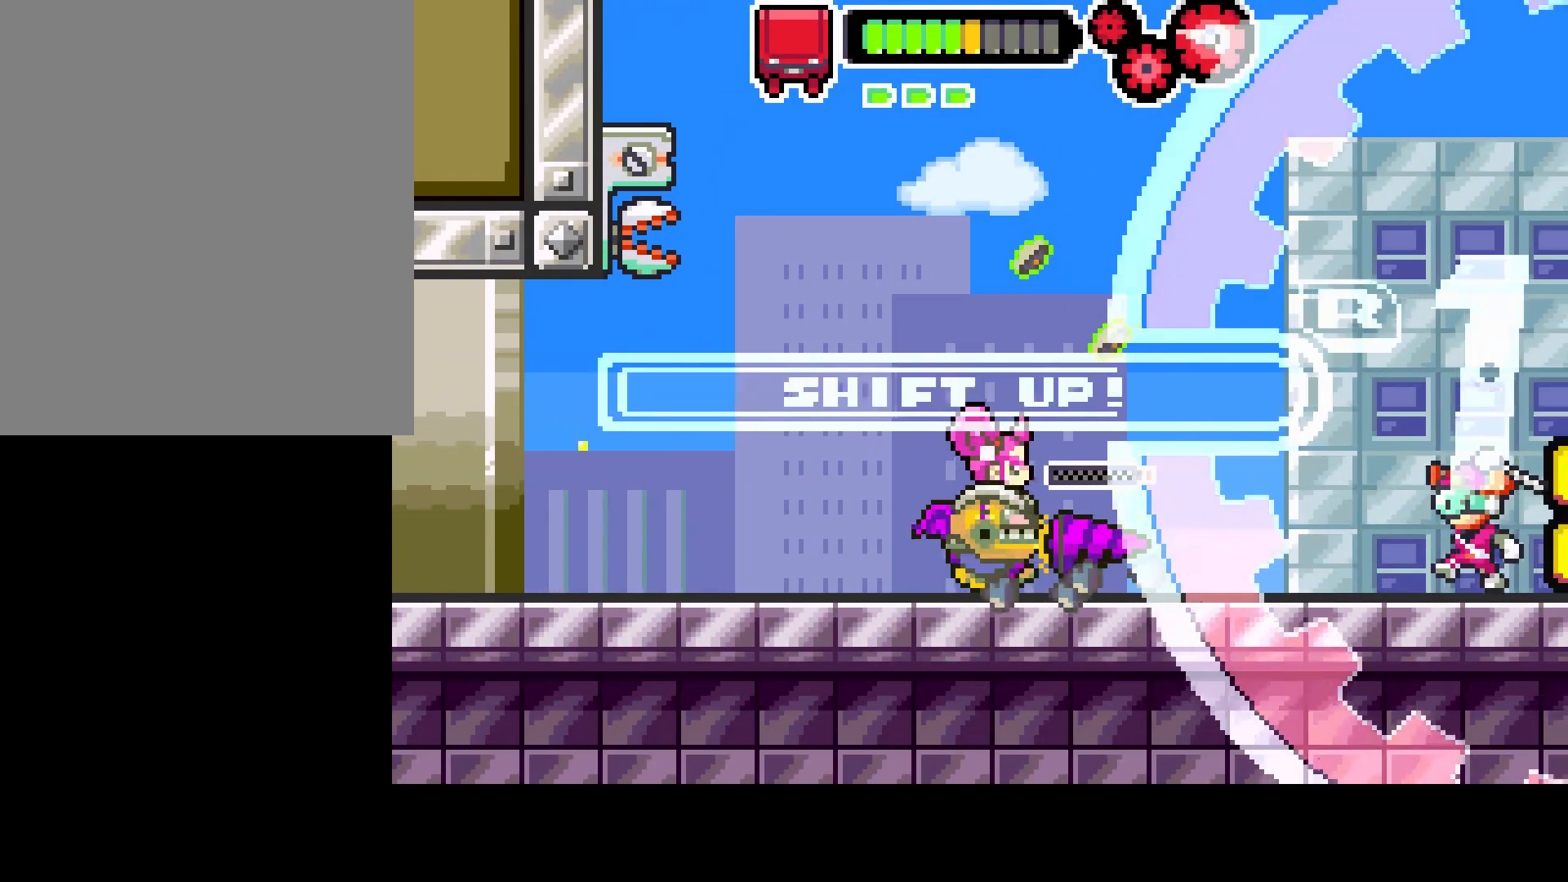
{"buttons": ["DPAD_RIGHT"], "left_stick": "center", "right_stick": "center", "events": [[117, "DPAD_RIGHT", "up"], [317, "DPAD_RIGHT", "down"]]}
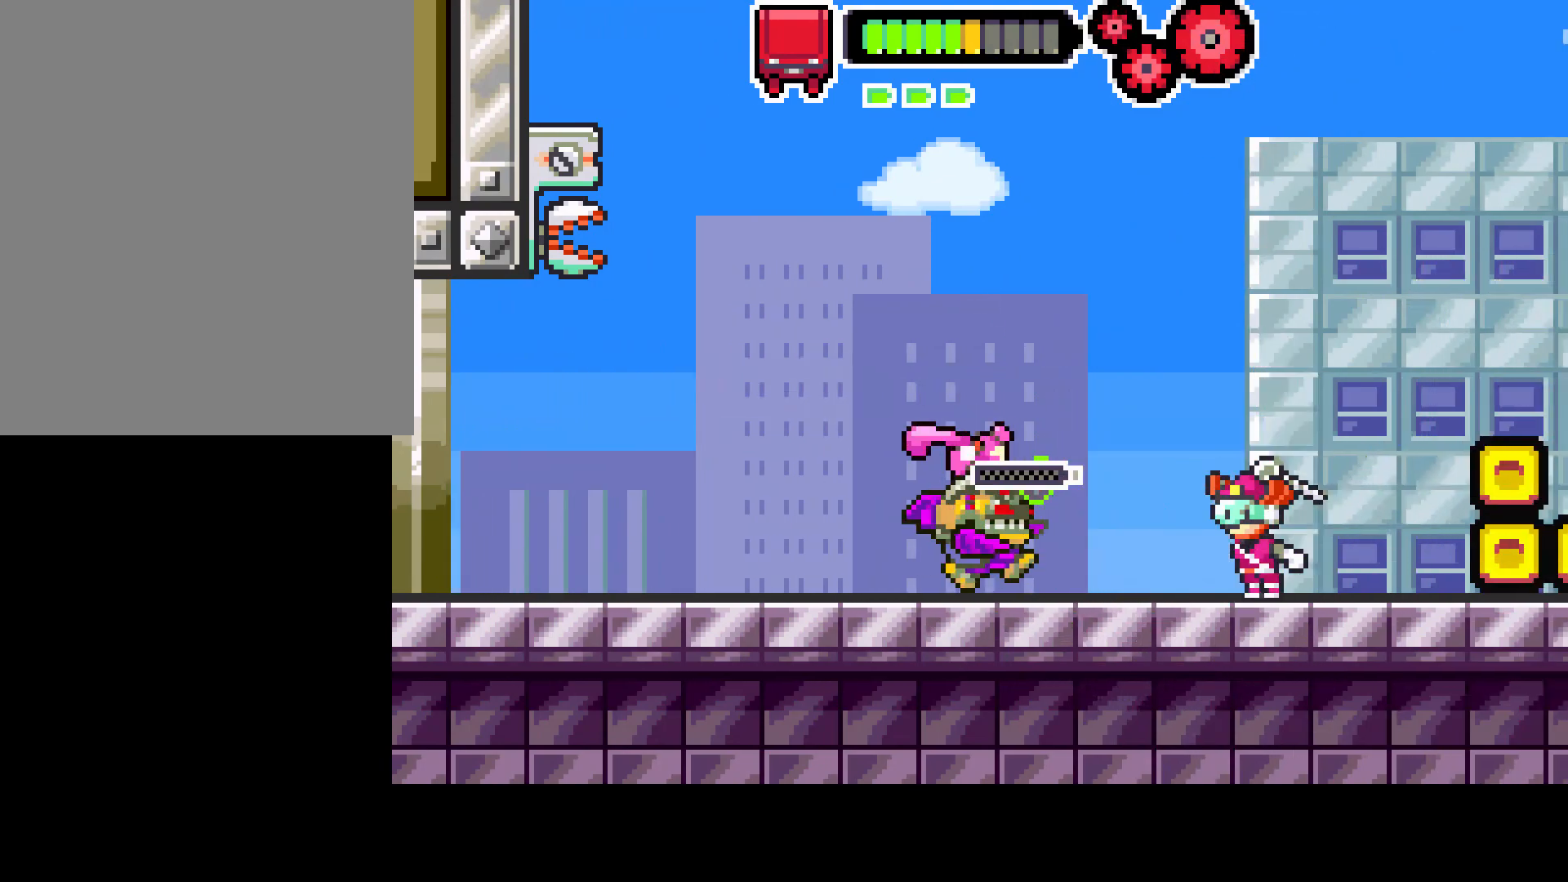
{"buttons": ["DPAD_RIGHT"], "left_stick": "center", "right_stick": "center", "events": [[17, "R1", "down"], [317, "R1", "up"]]}
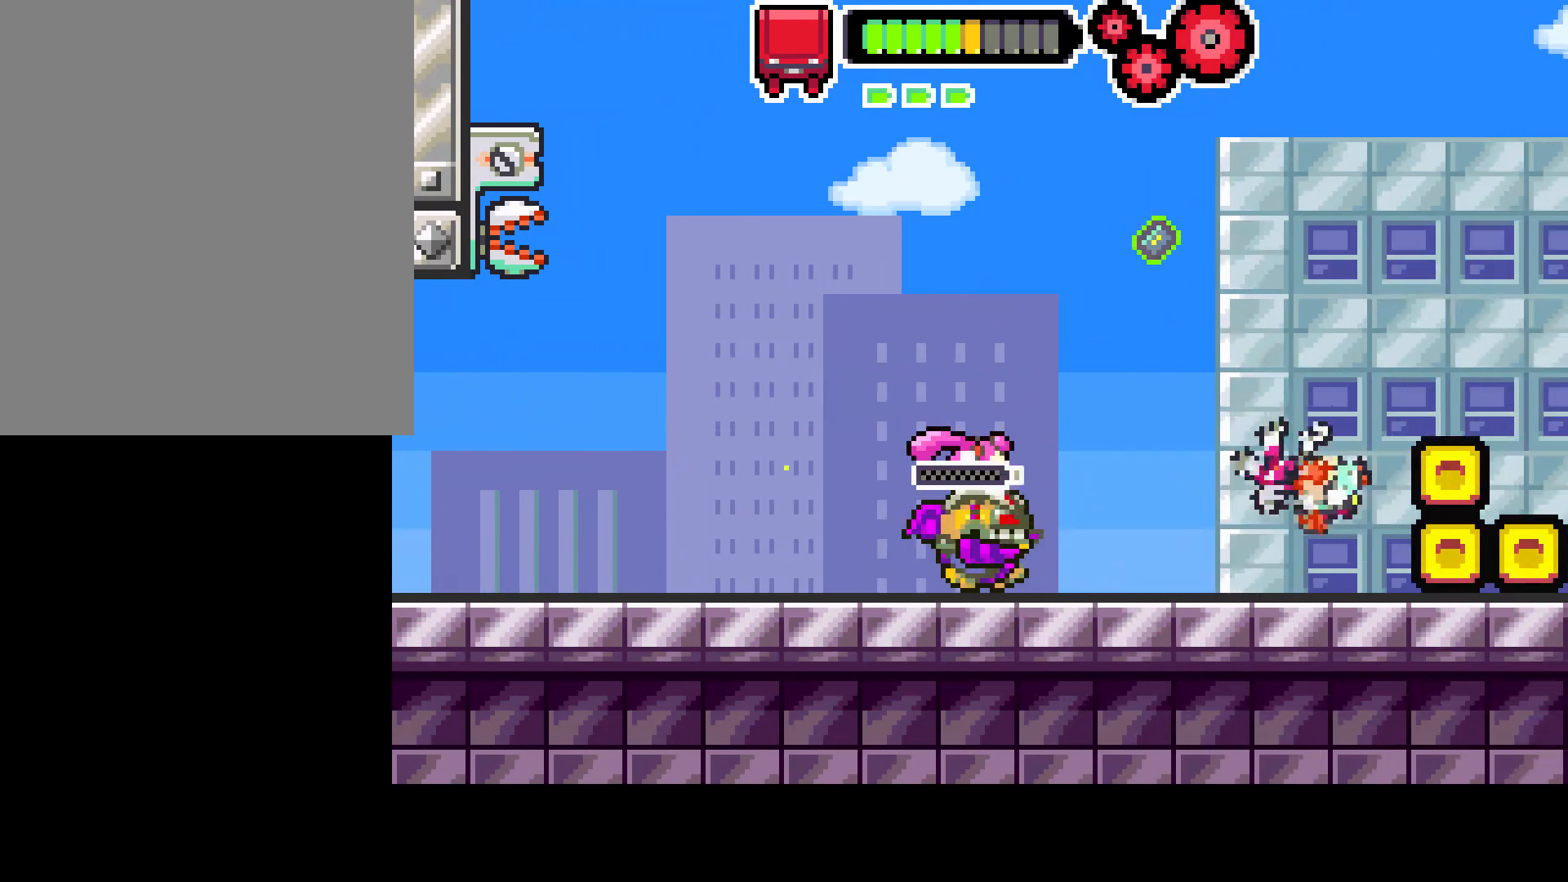
{"buttons": ["R1", "DPAD_RIGHT"], "left_stick": "center", "right_stick": "center", "events": [[467, "R1", "down"]]}